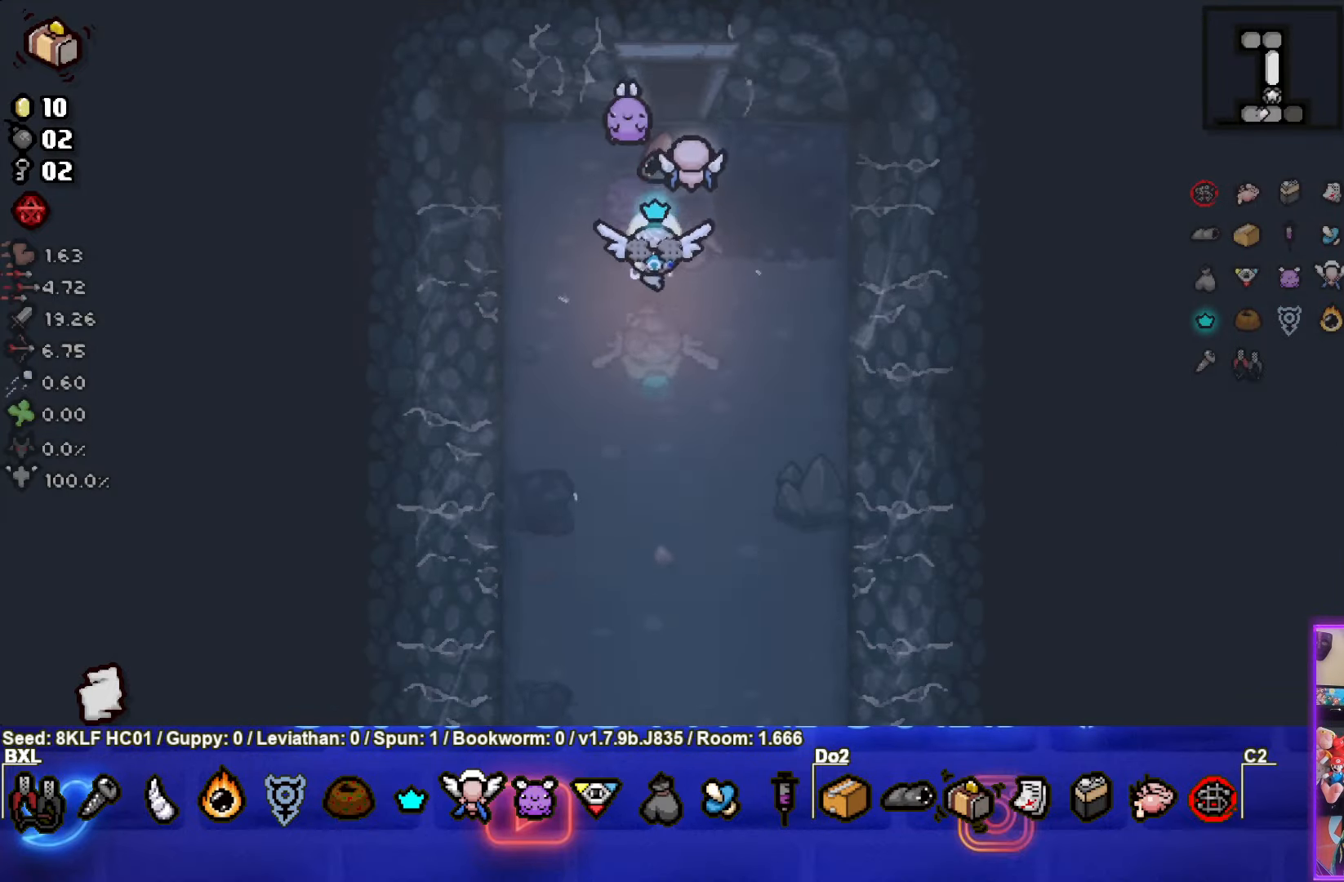
Gameplay with a controller (PlayStation layout); each line is a JSON object with the inputs held at the frame after it. "events" lists button and stick changes between this image and that frame as [ms after this image, input, new state], when the widget could be followed in between. Not read: right_stick.
{"buttons": [], "left_stick": "down", "events": [[283, "left_stick", "center"], [433, "left_stick", "down"]]}
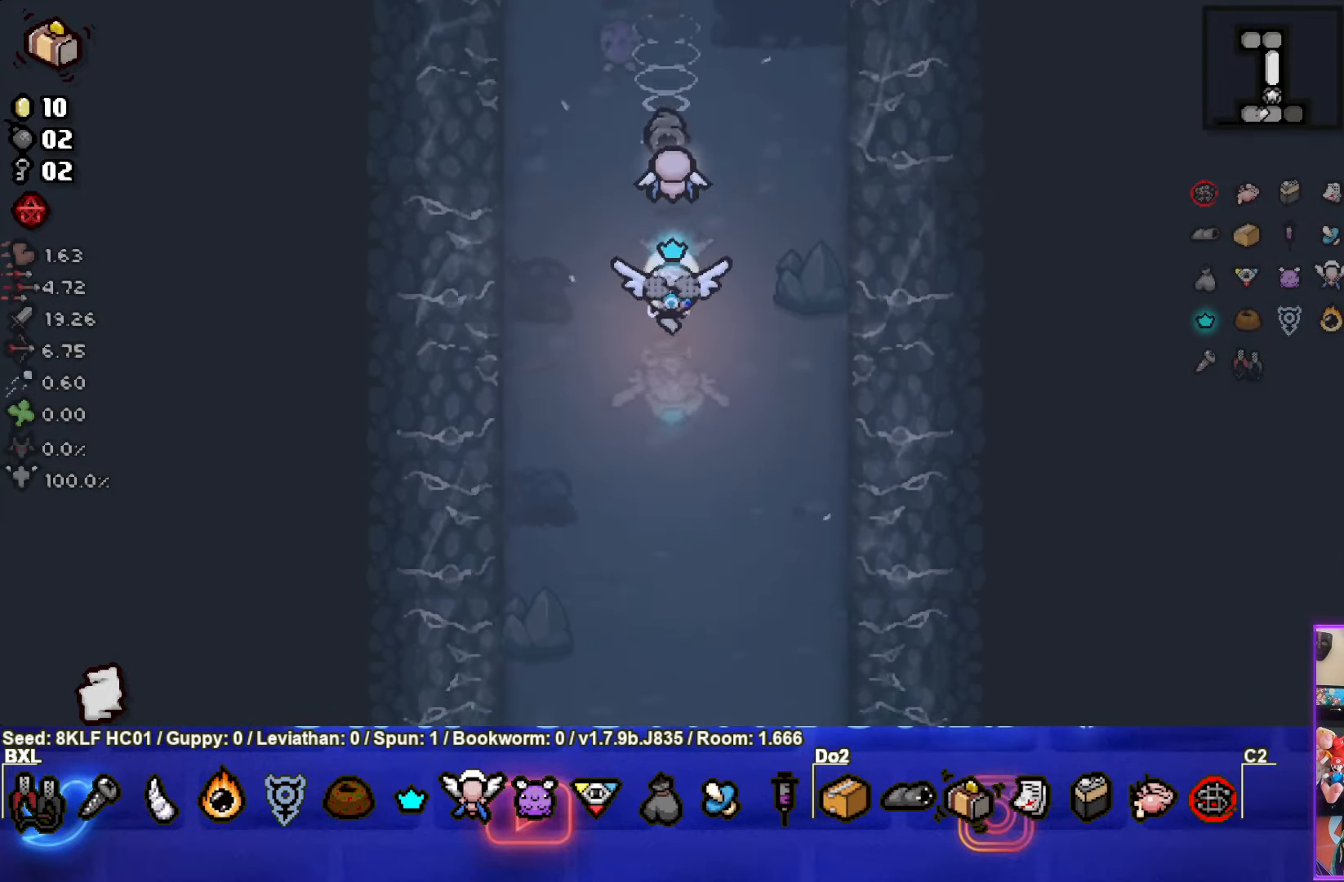
{"buttons": [], "left_stick": "down", "events": []}
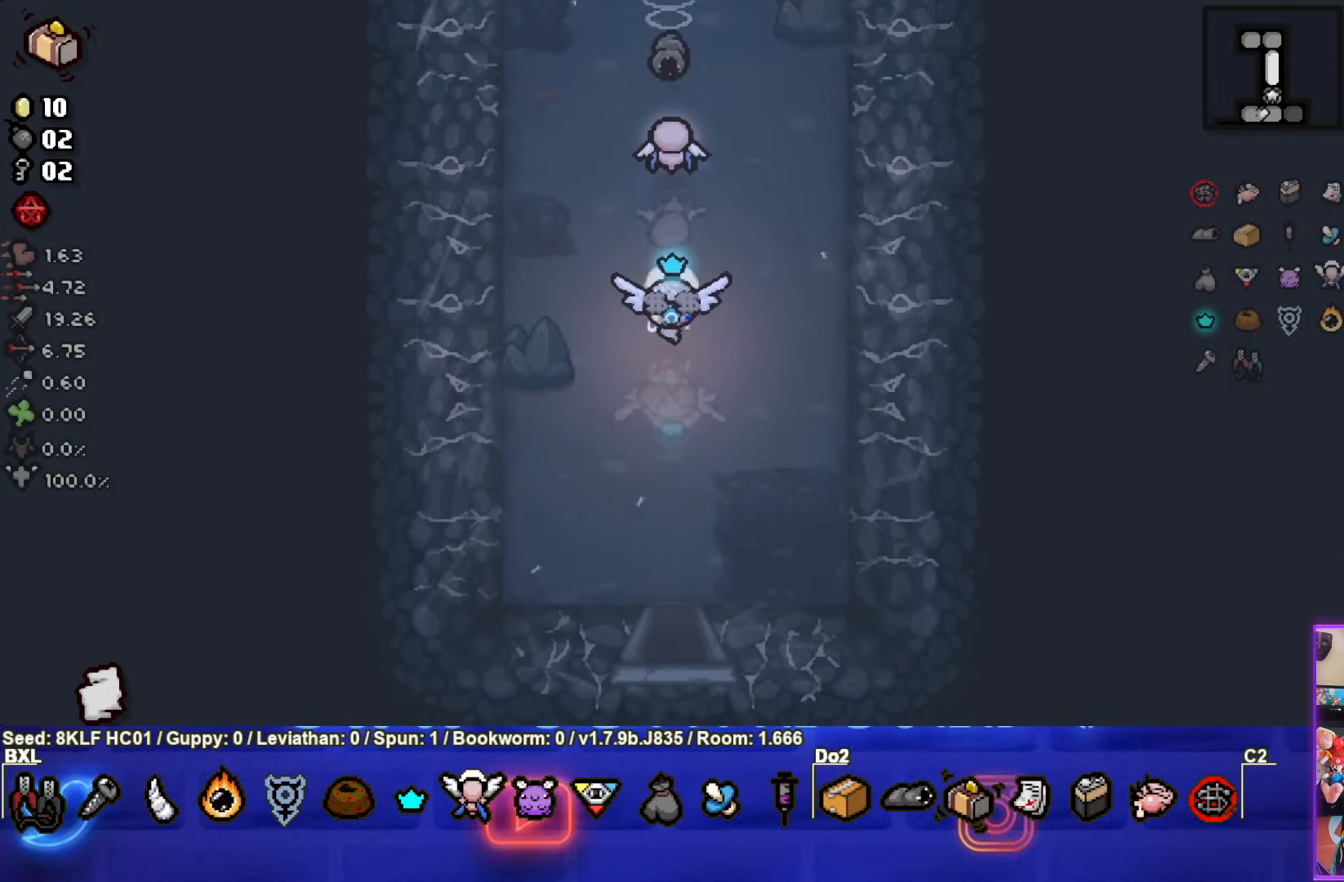
{"buttons": [], "left_stick": "center", "events": [[450, "left_stick", "center"]]}
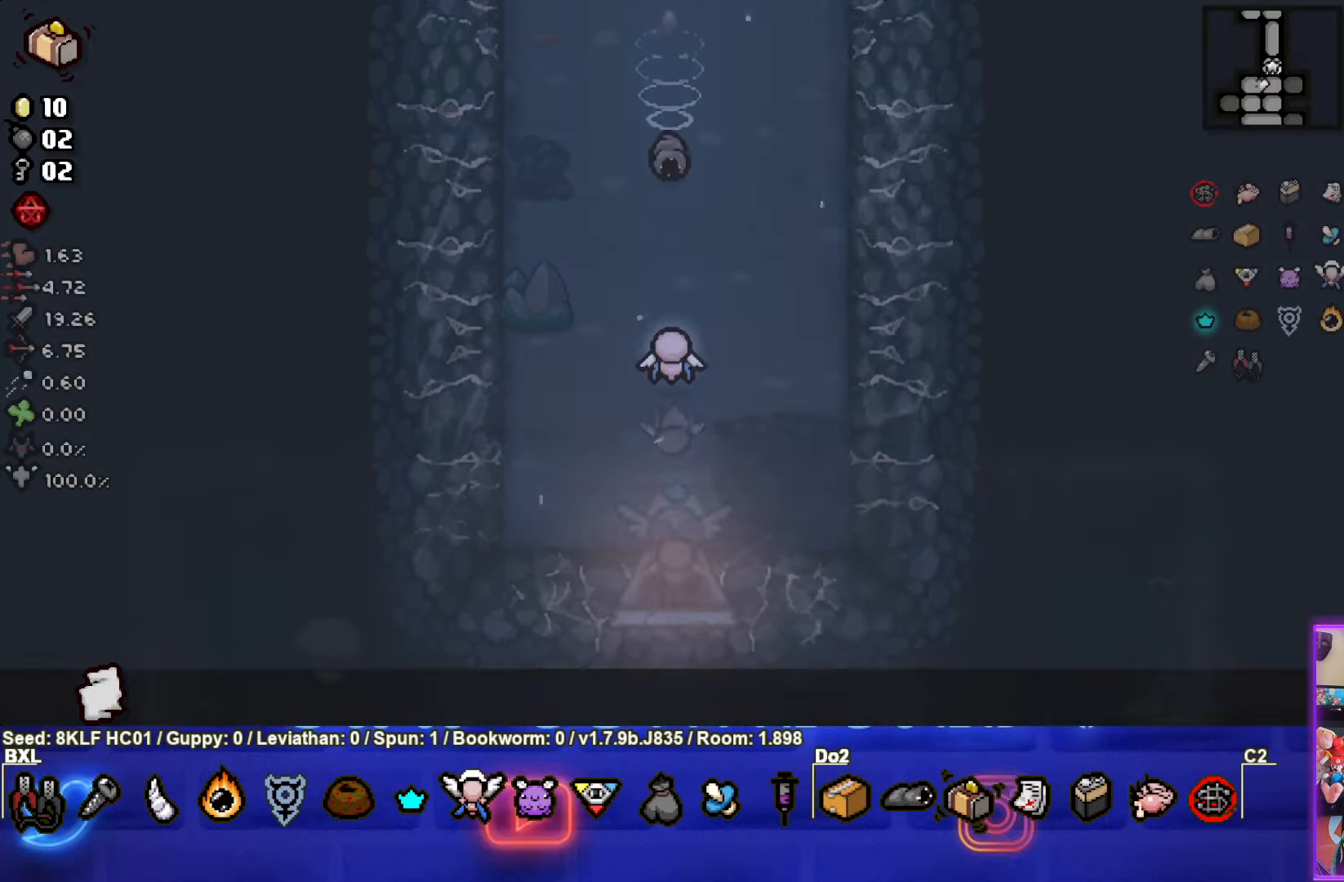
{"buttons": [], "left_stick": "down-left", "events": [[400, "left_stick", "down-left"]]}
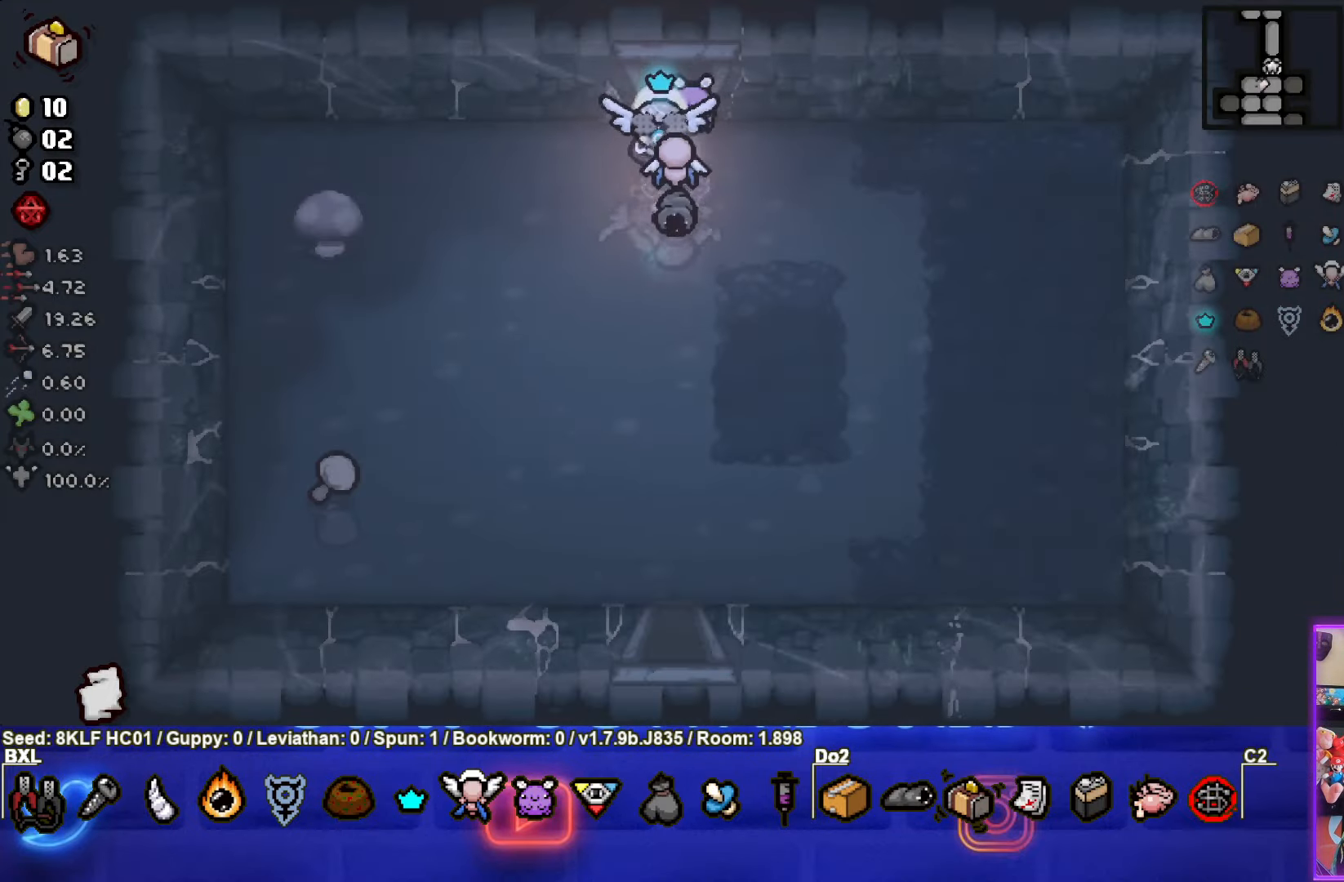
{"buttons": [], "left_stick": "down", "events": [[100, "left_stick", "down"]]}
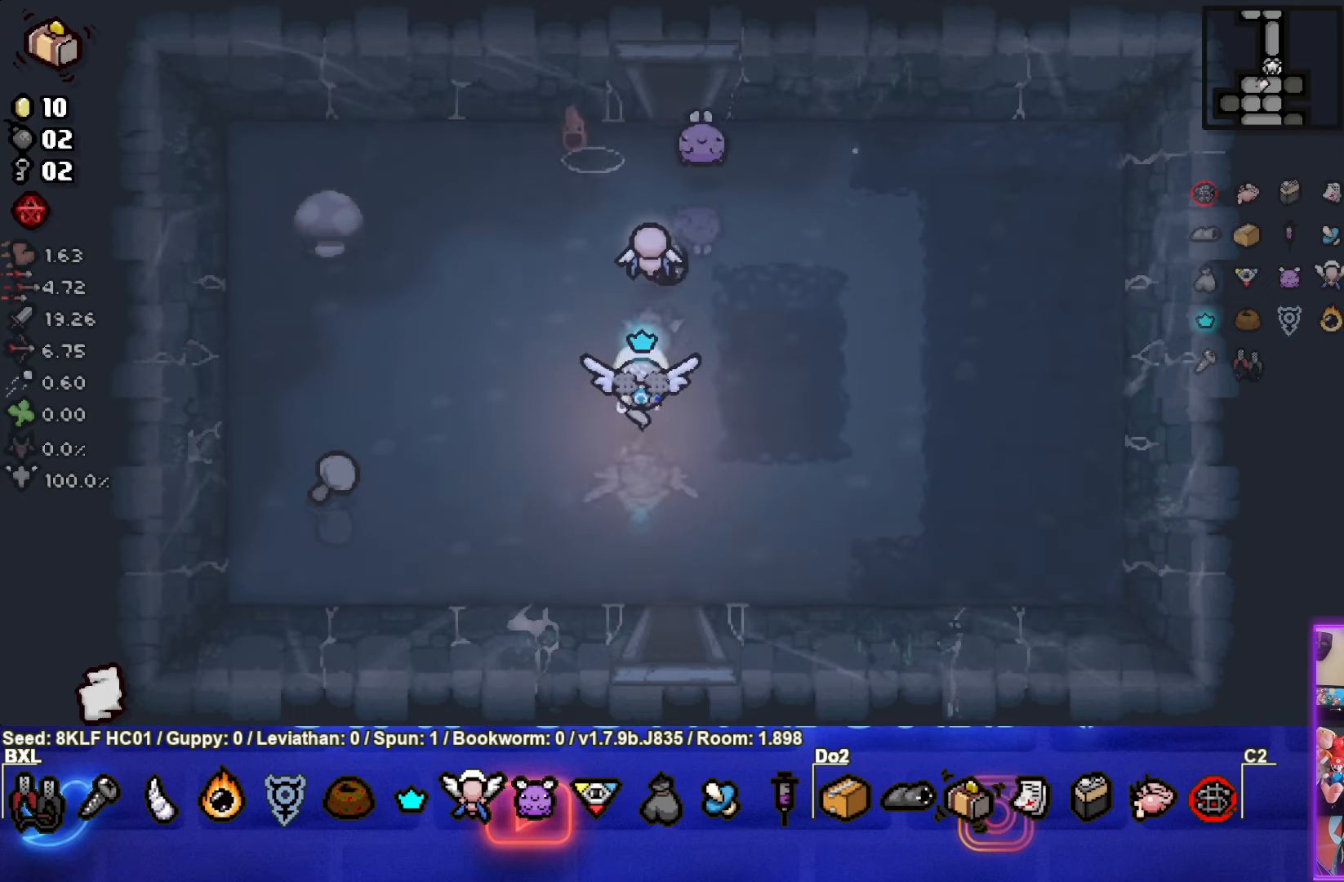
{"buttons": [], "left_stick": "center", "events": [[367, "left_stick", "center"]]}
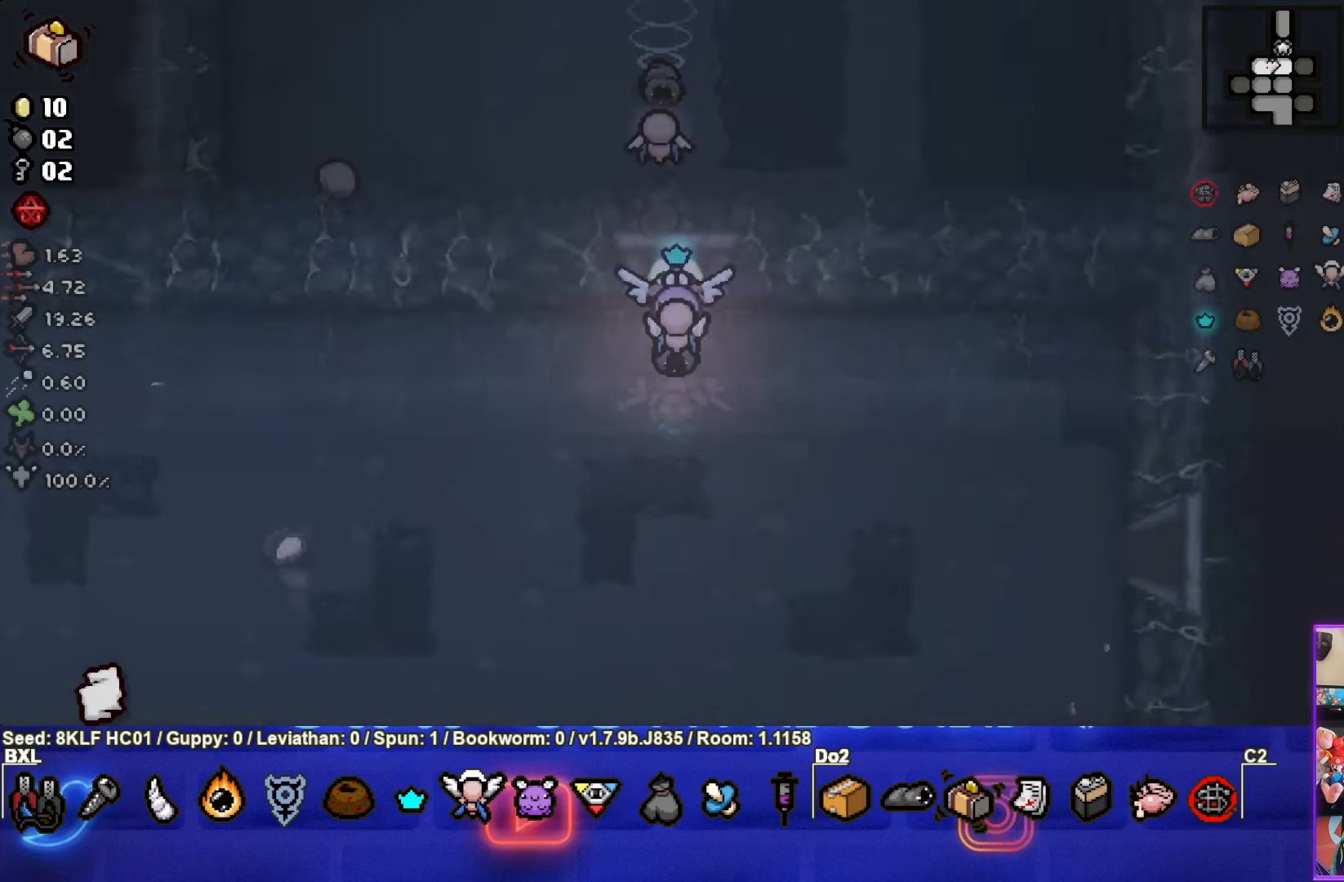
{"buttons": [], "left_stick": "down-right", "events": [[284, "left_stick", "down-right"]]}
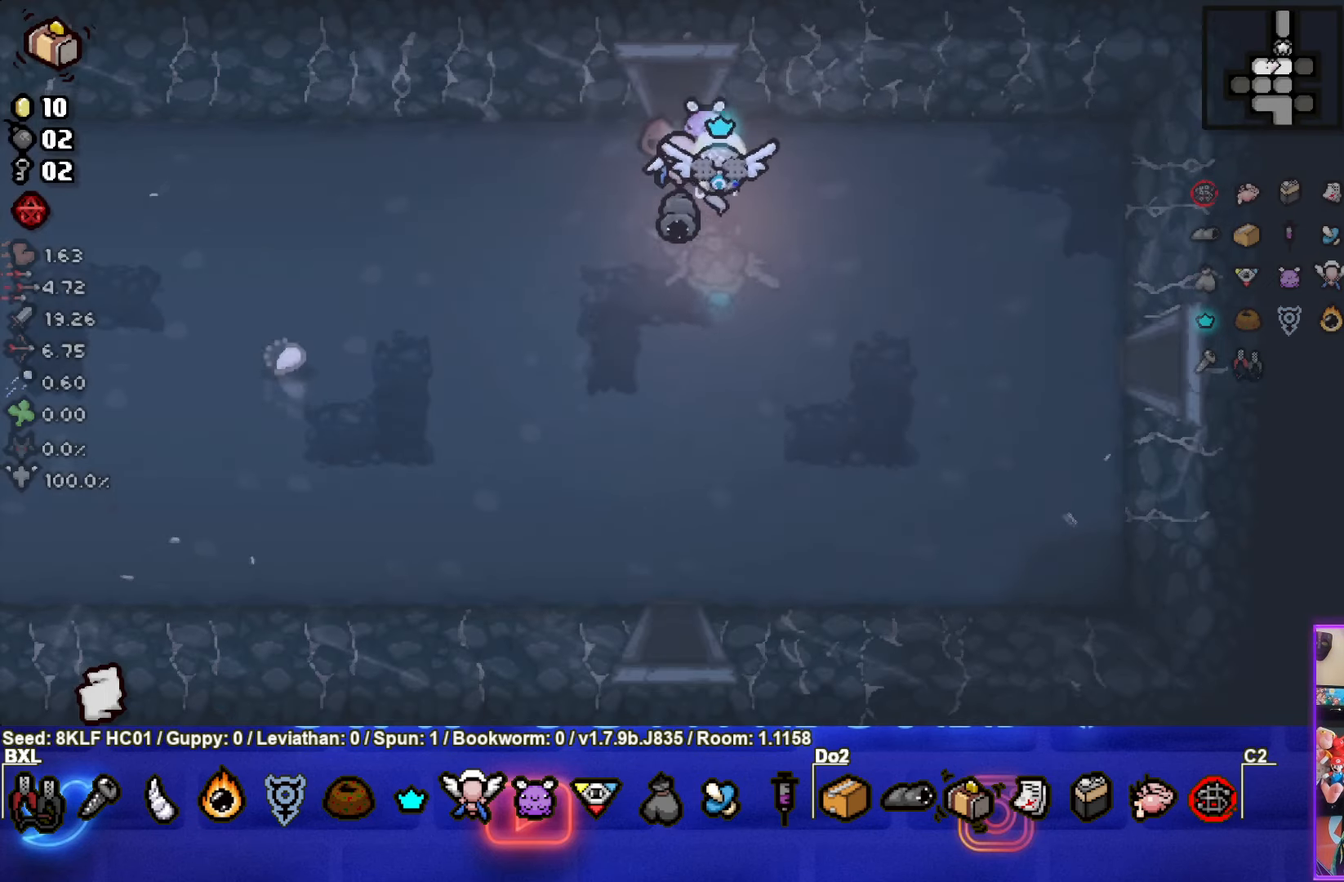
{"buttons": [], "left_stick": "right", "events": [[367, "left_stick", "right"]]}
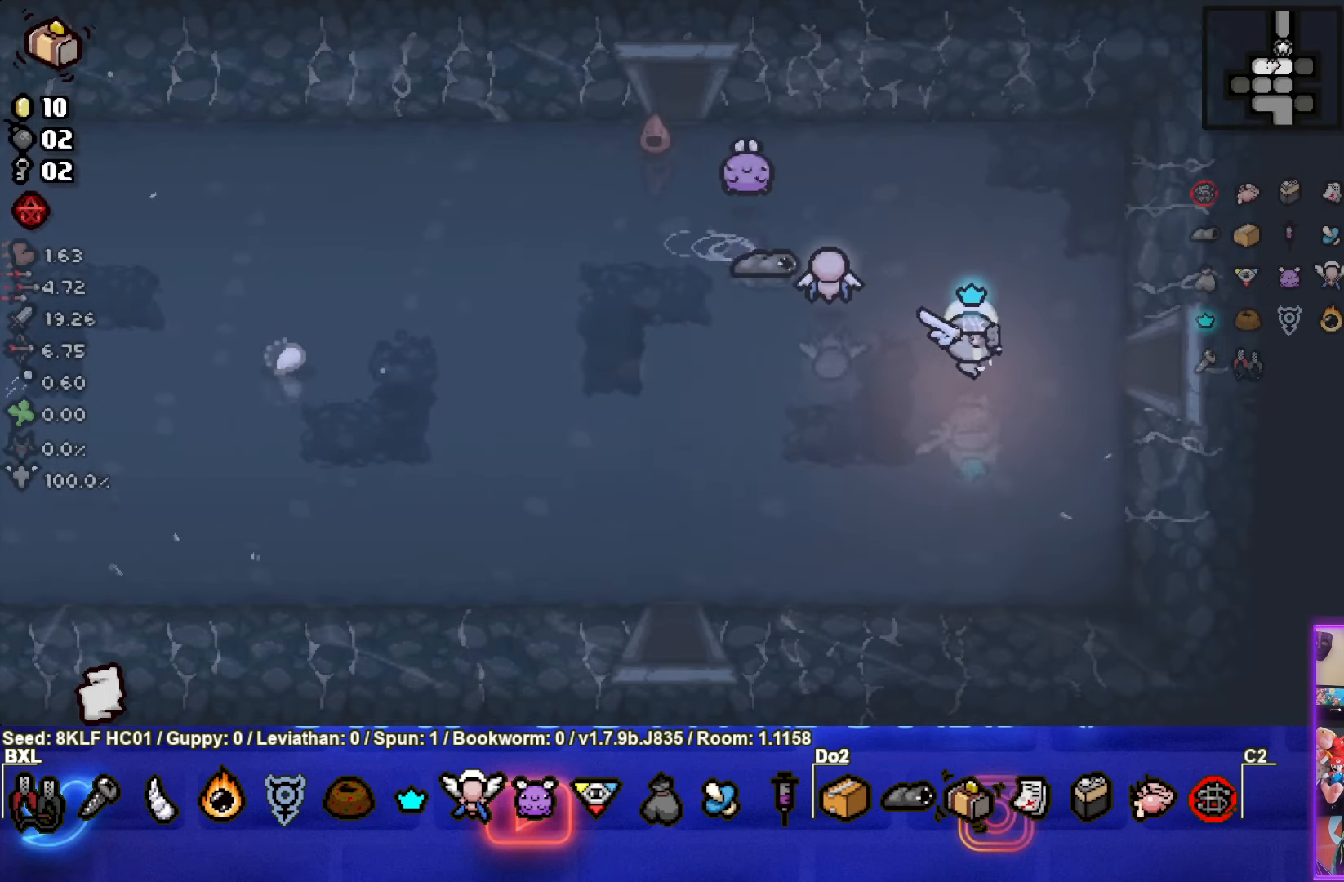
{"buttons": [], "left_stick": "center", "events": [[450, "left_stick", "center"]]}
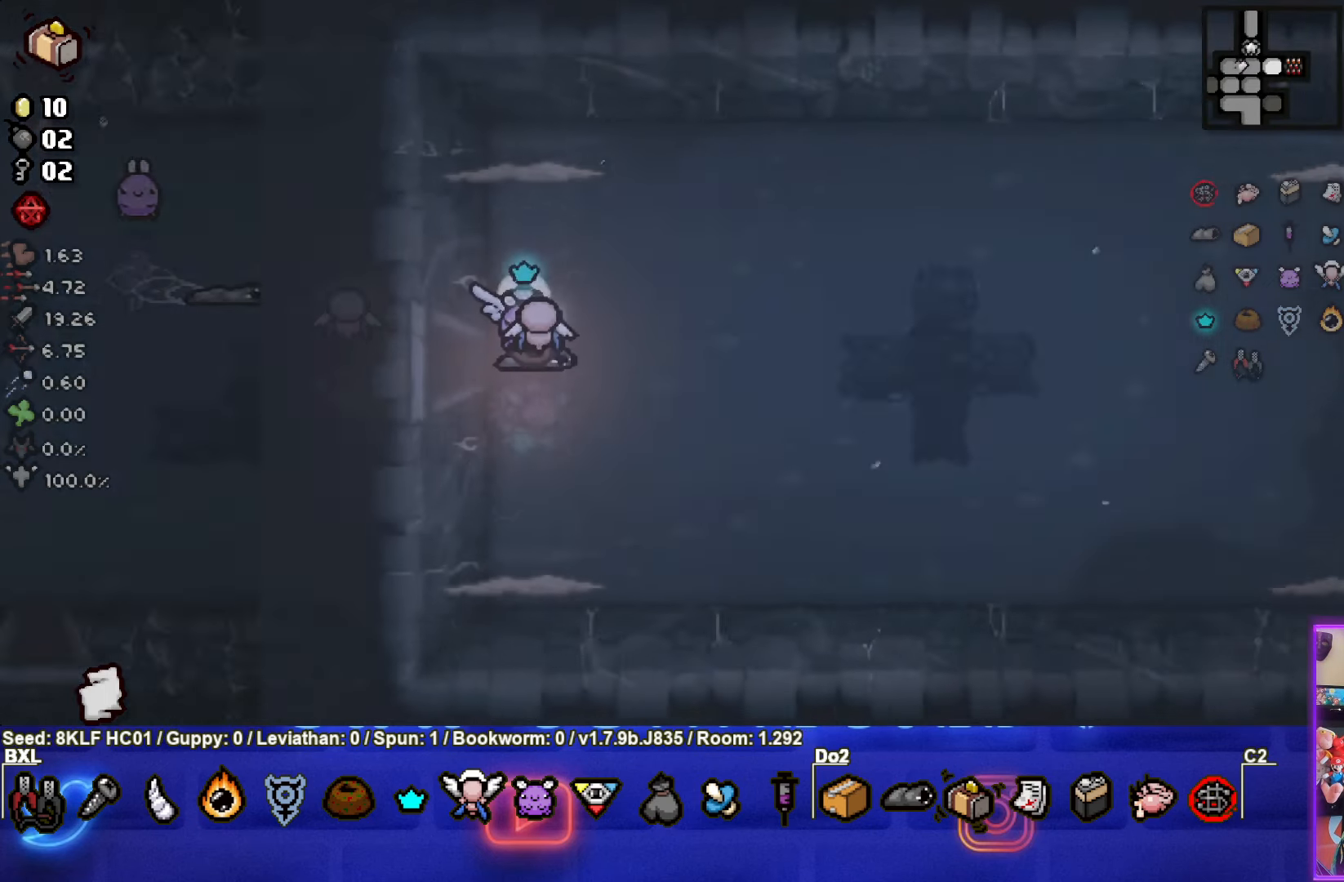
{"buttons": [], "left_stick": "left", "events": [[217, "left_stick", "left"]]}
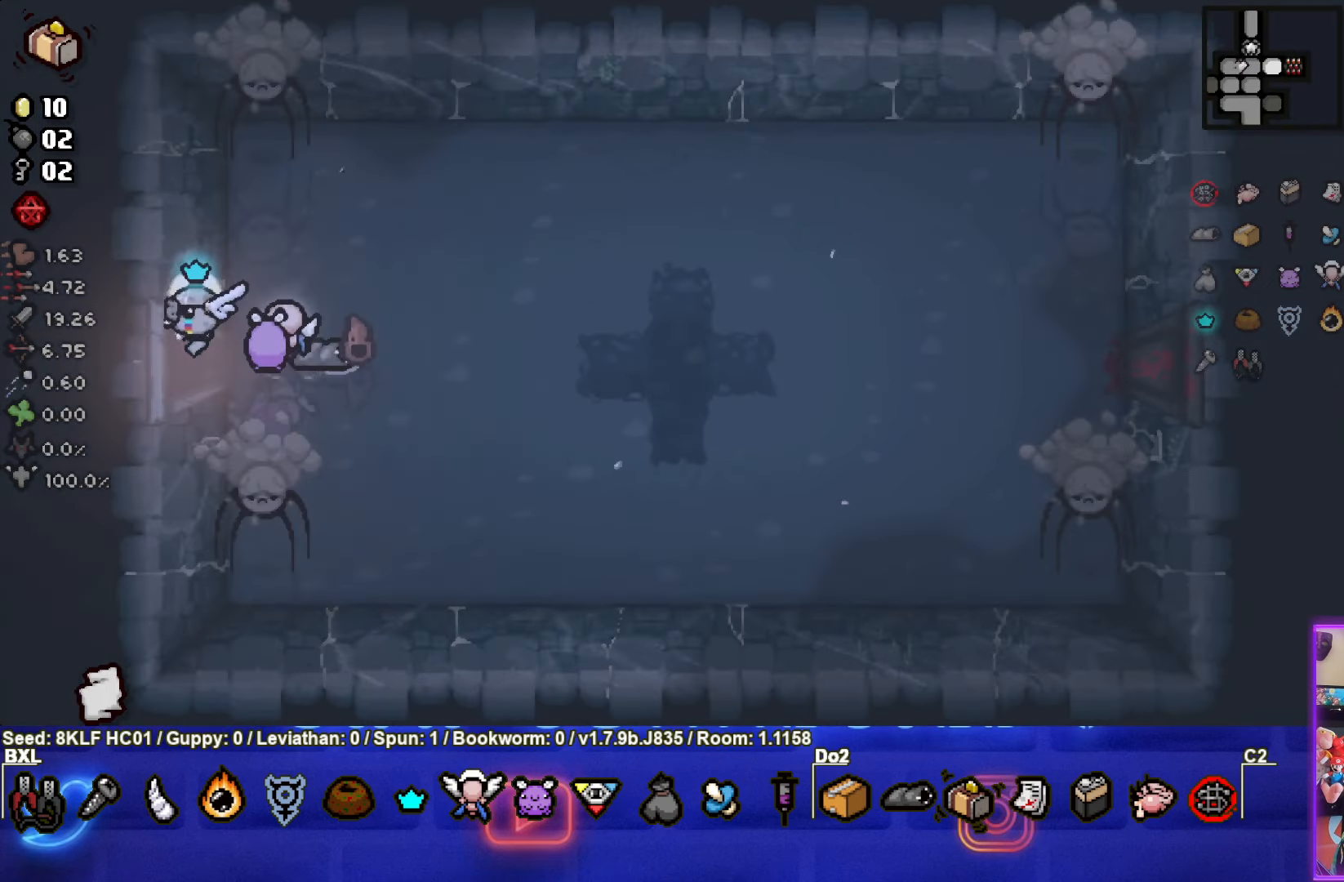
{"buttons": [], "left_stick": "right", "events": [[100, "left_stick", "right"]]}
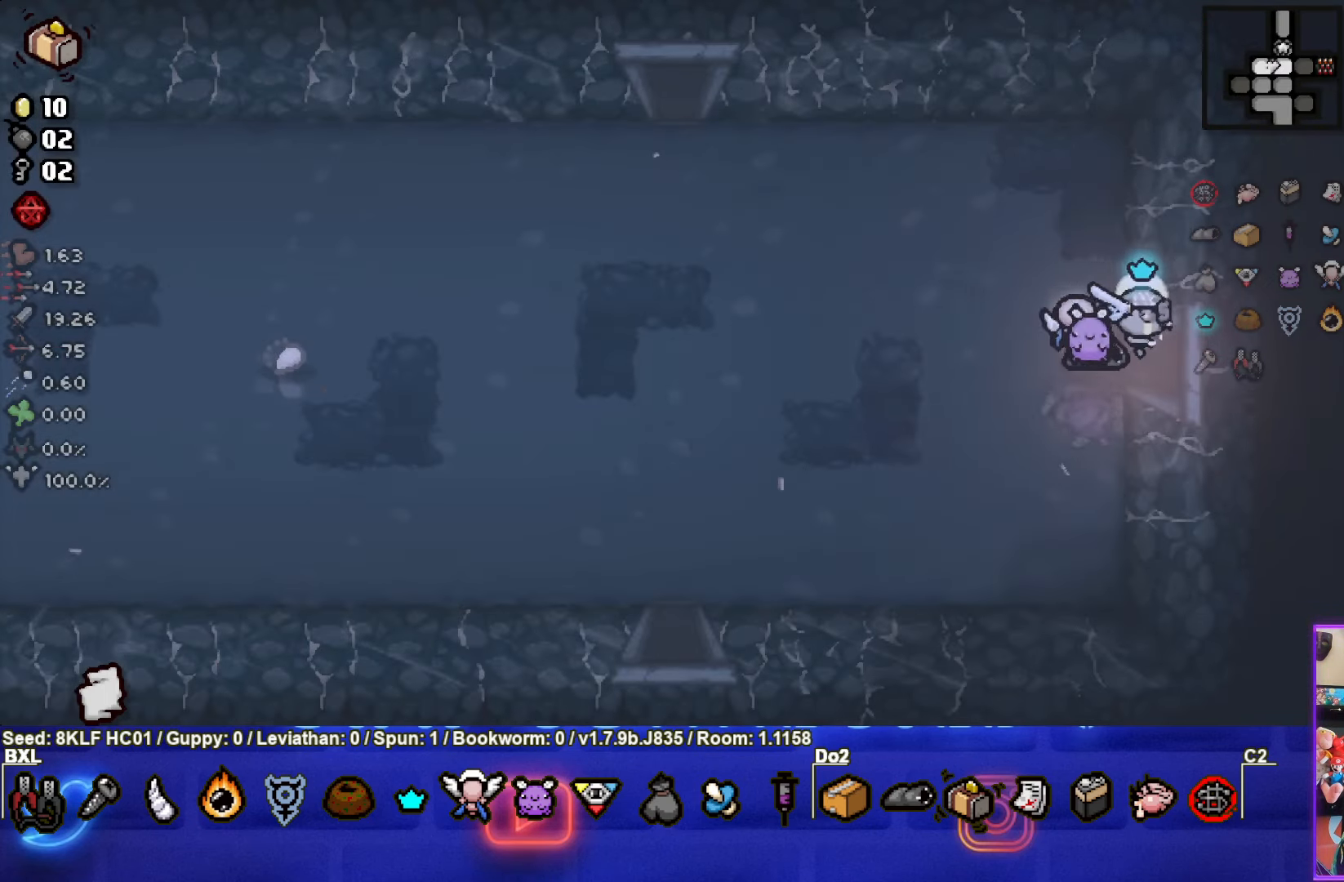
{"buttons": [], "left_stick": "right", "events": []}
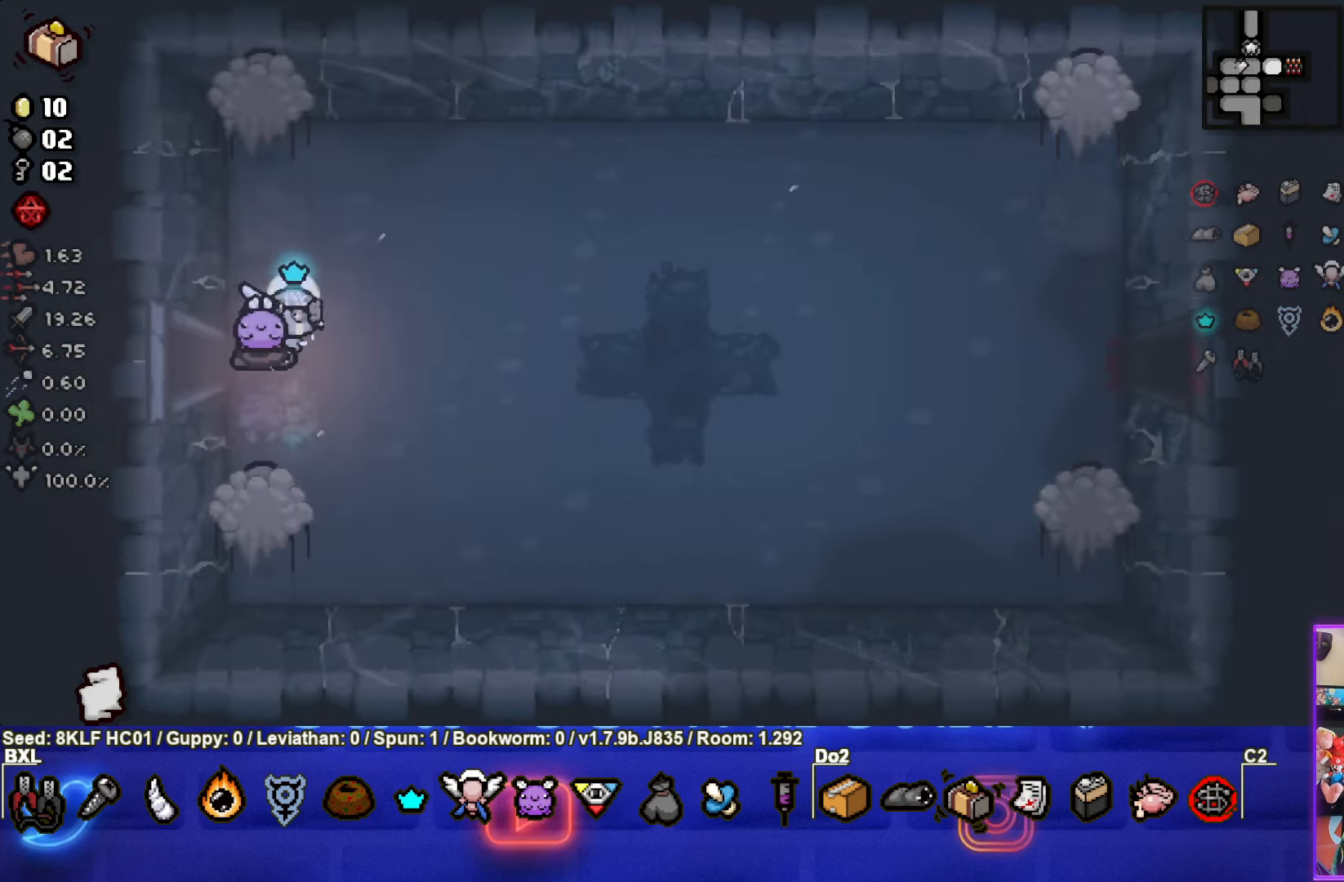
{"buttons": [], "left_stick": "right", "events": [[300, "L2", "down"], [316, "L1", "down"], [416, "L1", "up"], [433, "L2", "up"]]}
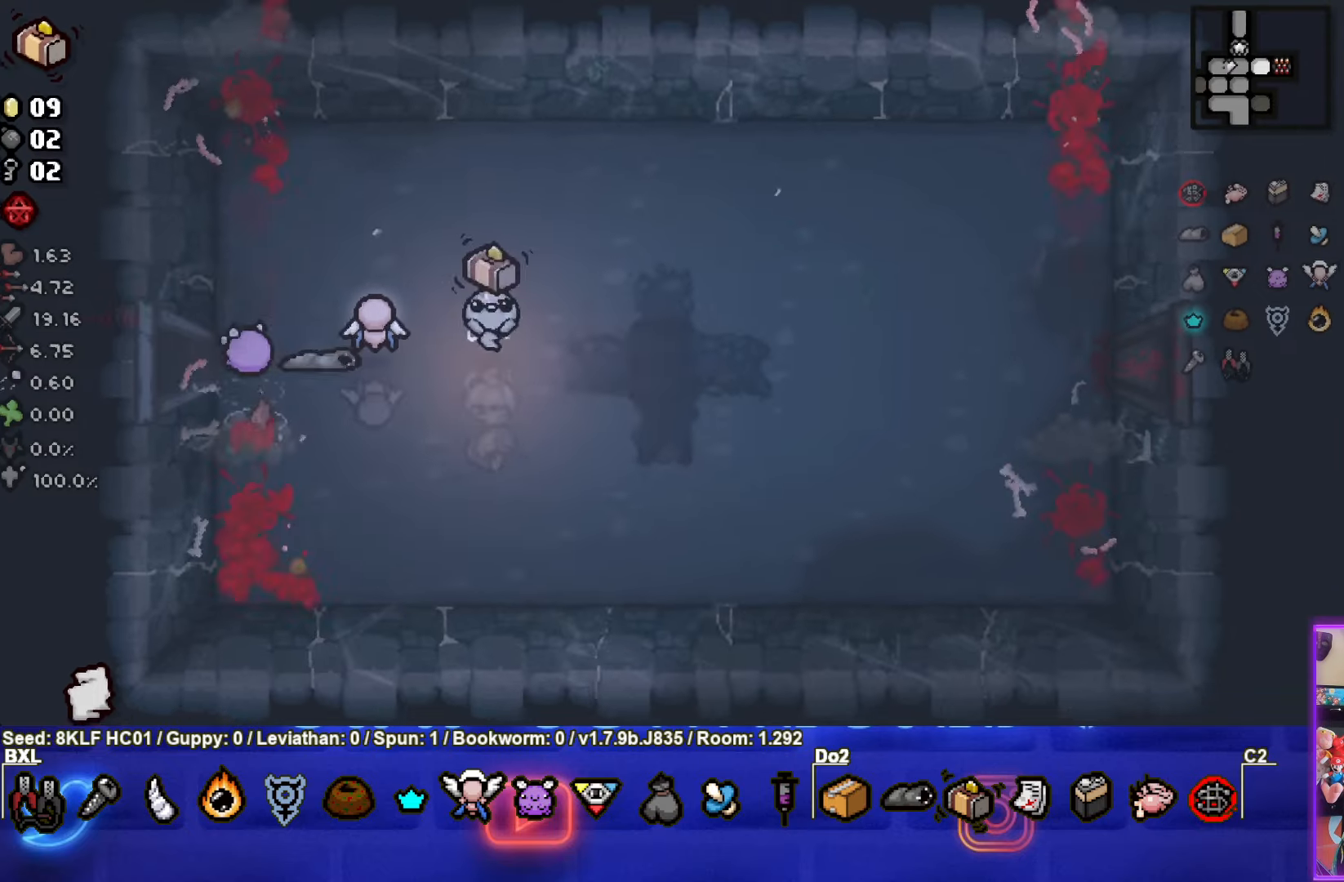
{"buttons": [], "left_stick": "center", "events": [[166, "left_stick", "down-right"], [450, "left_stick", "center"]]}
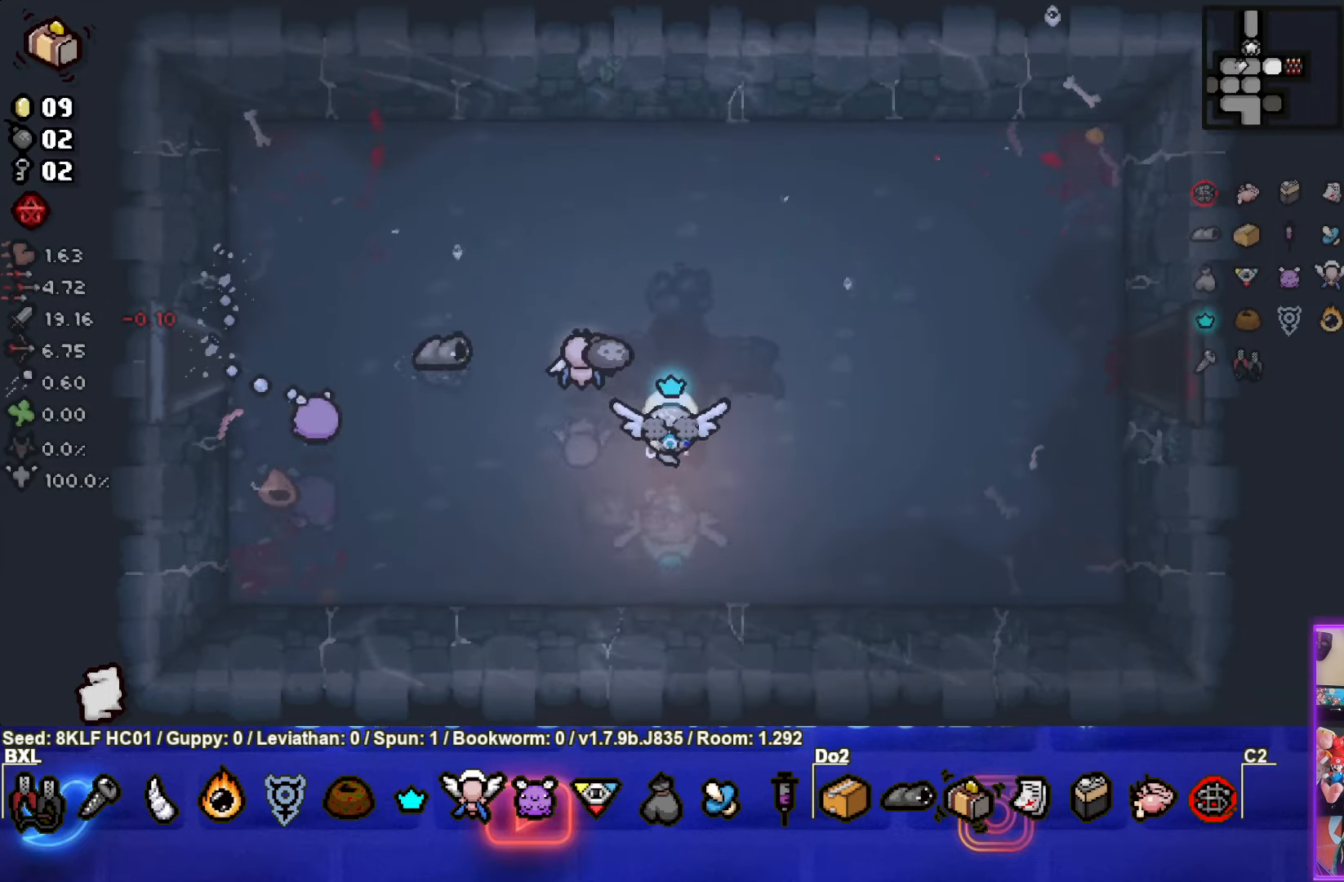
{"buttons": ["L1"], "left_stick": "up-left", "events": [[33, "left_stick", "down"], [283, "left_stick", "up"], [416, "L1", "down"], [416, "left_stick", "up-left"]]}
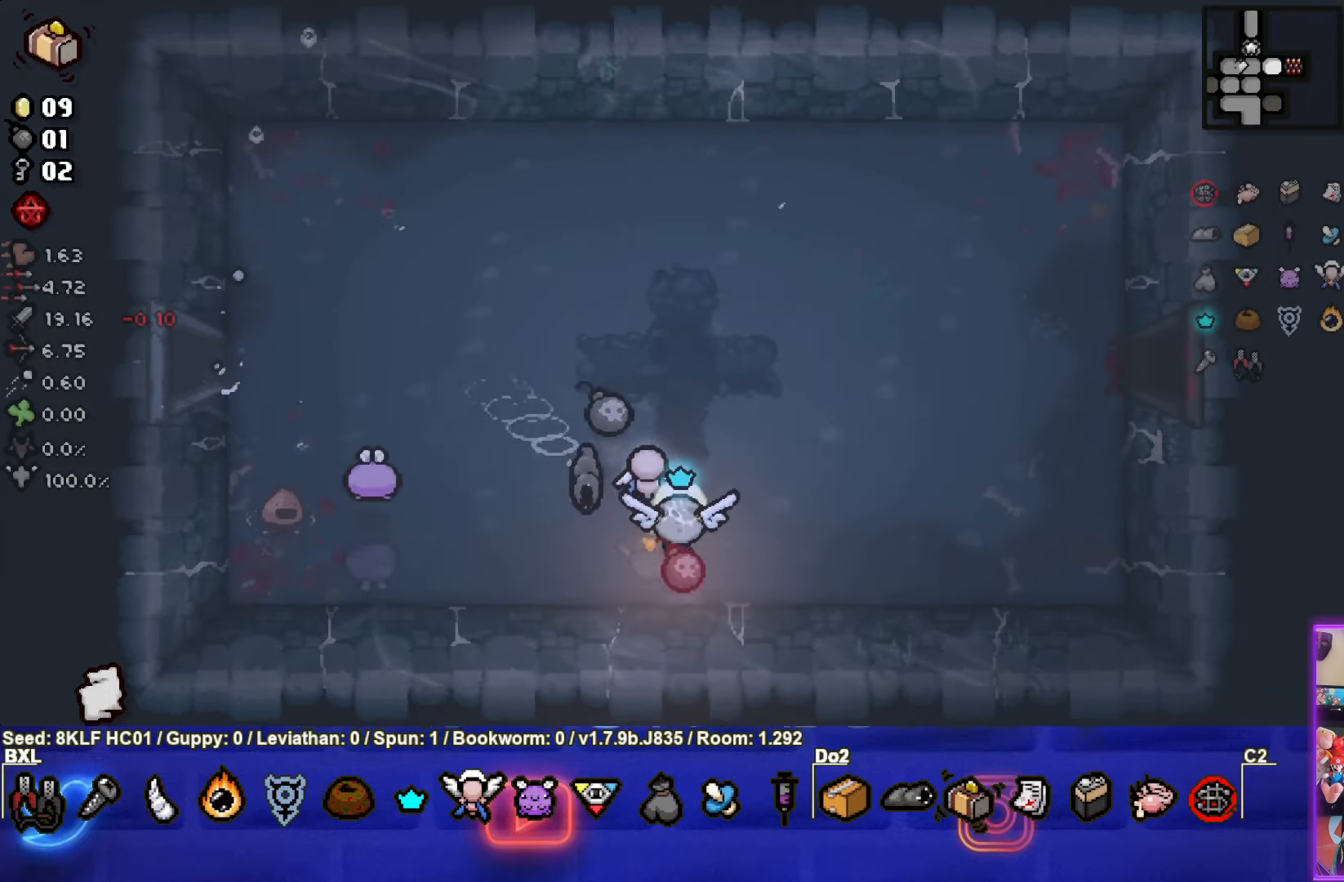
{"buttons": [], "left_stick": "up-right", "events": [[16, "L1", "up"], [316, "left_stick", "up-right"]]}
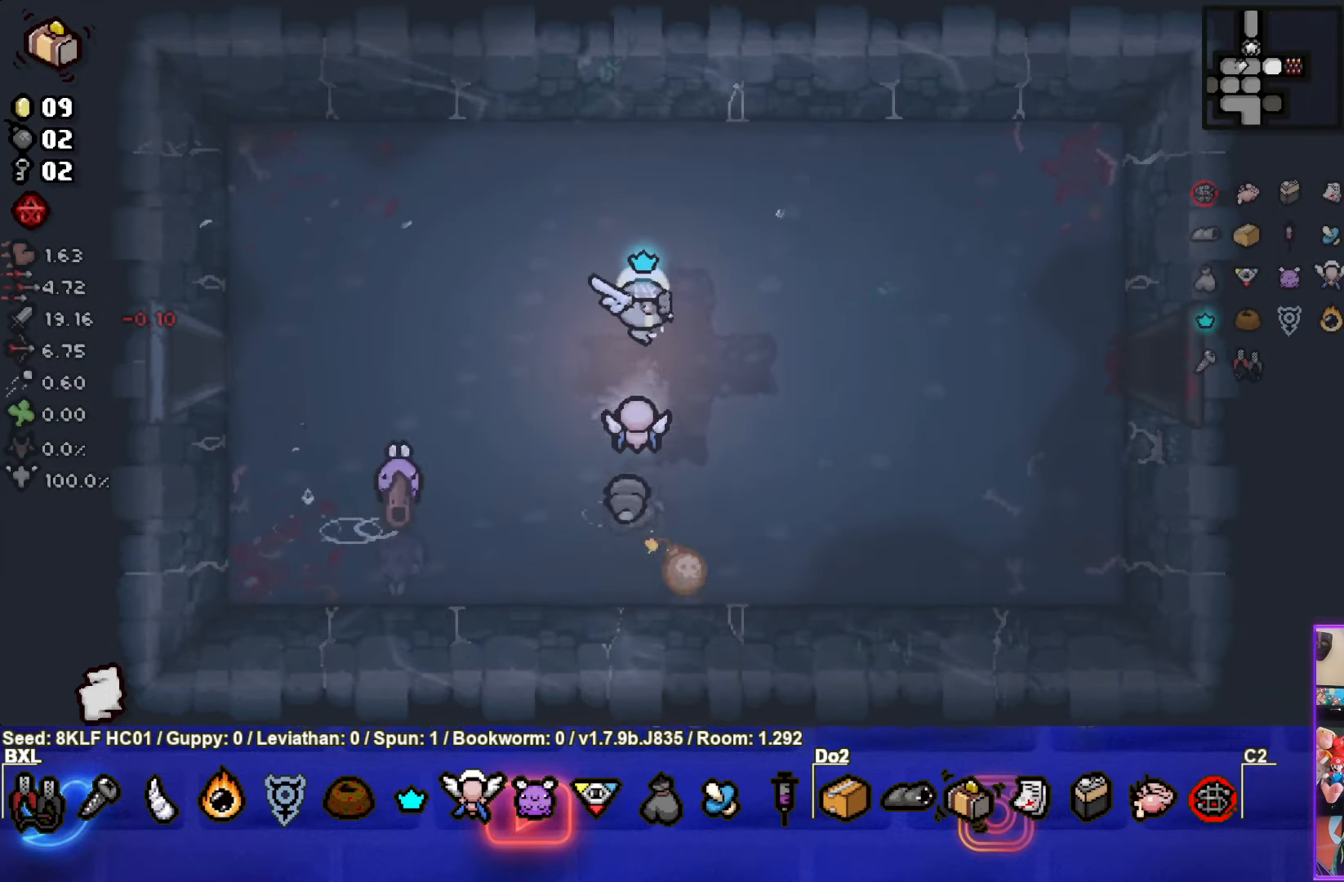
{"buttons": [], "left_stick": "center", "events": [[433, "left_stick", "center"]]}
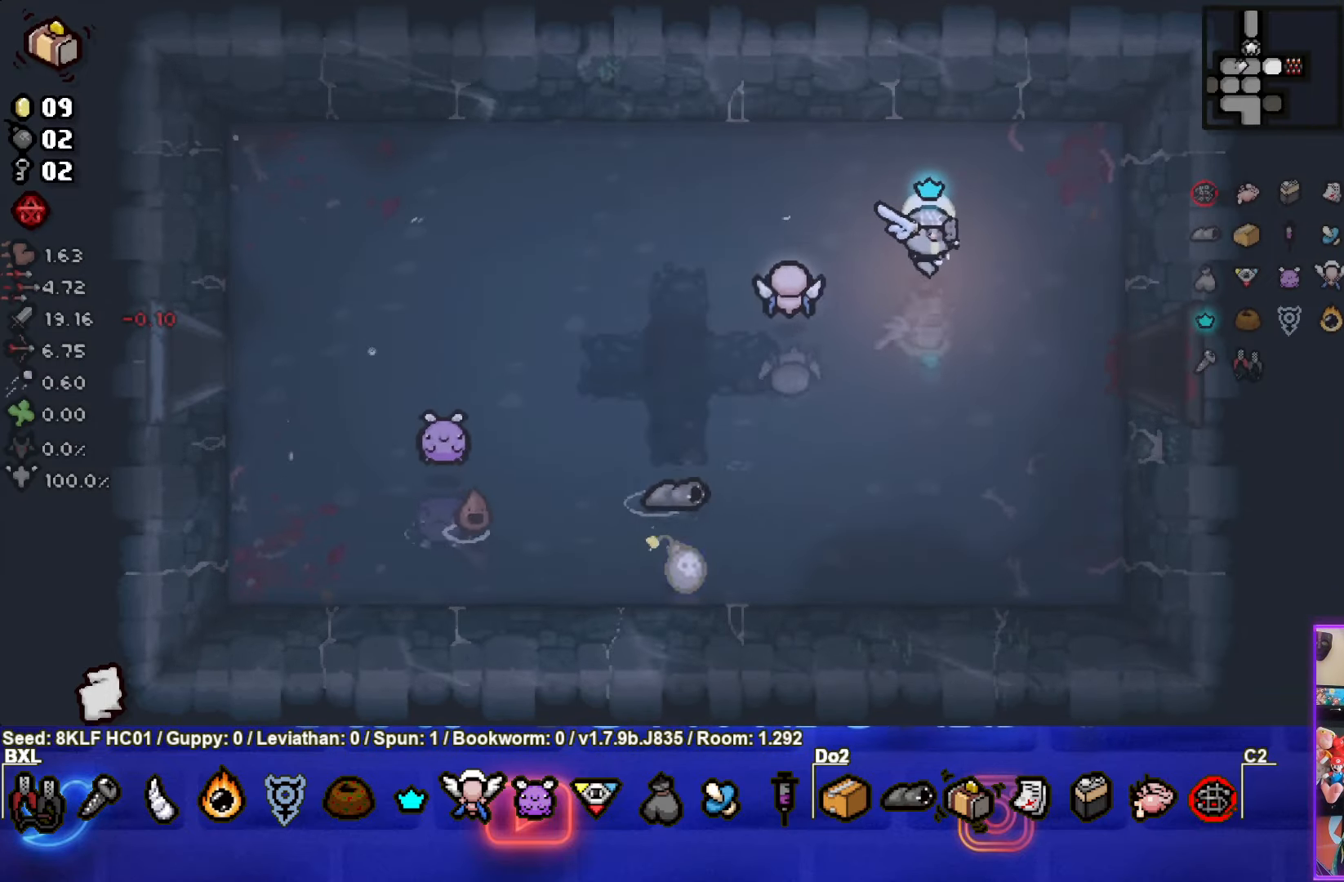
{"buttons": [], "left_stick": "center", "events": []}
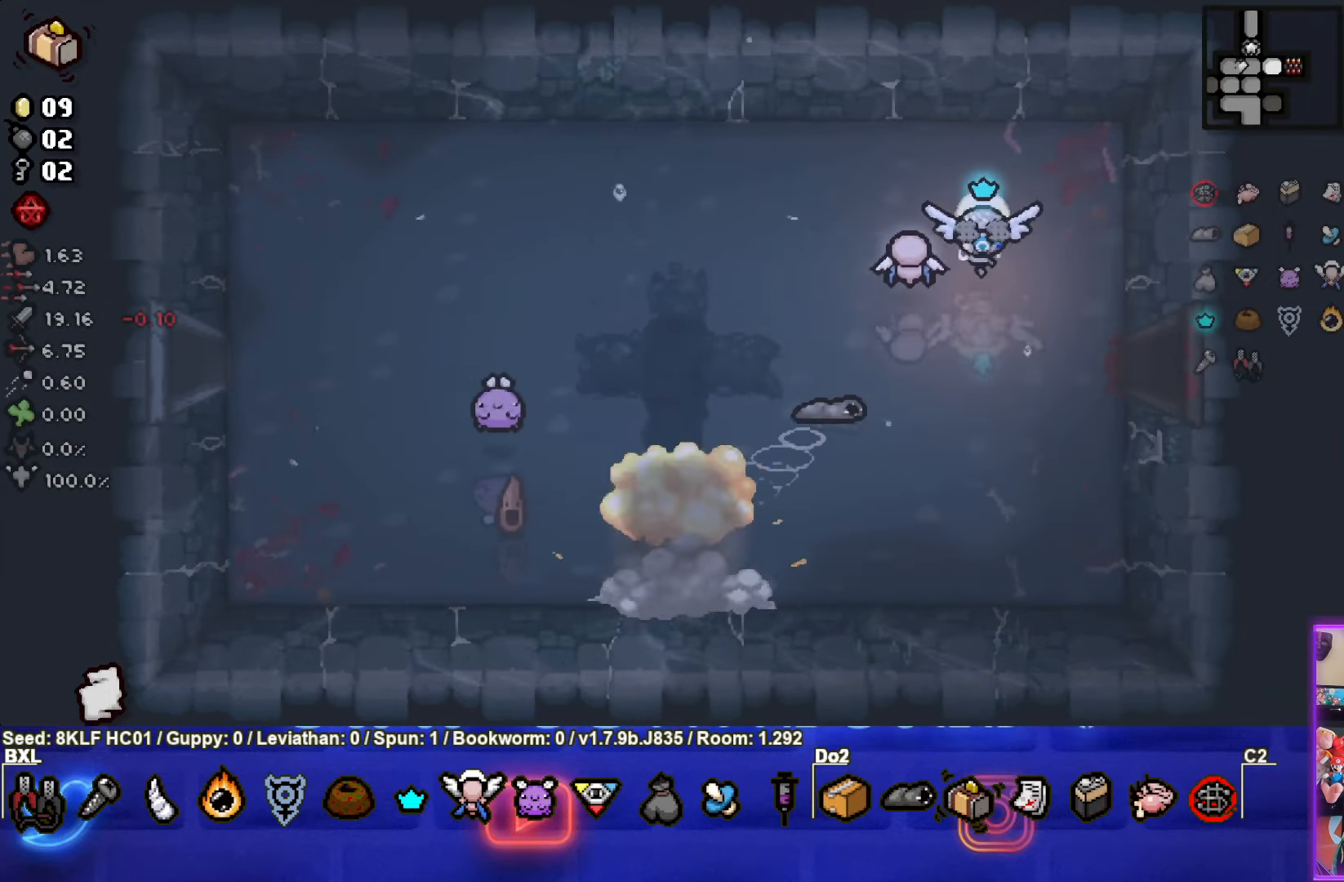
{"buttons": [], "left_stick": "right", "events": [[50, "left_stick", "down-right"], [400, "left_stick", "right"]]}
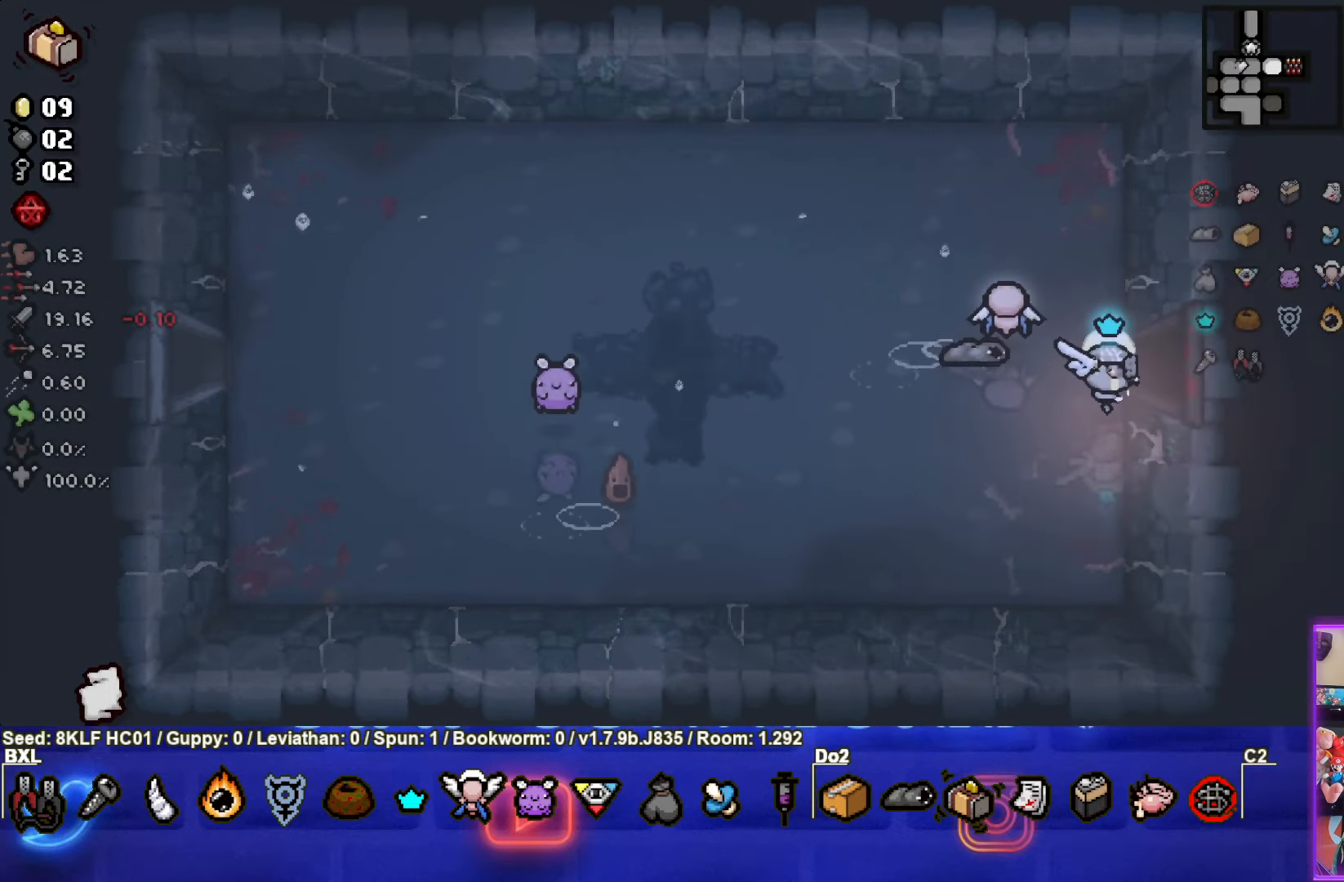
{"buttons": [], "left_stick": "up-right", "events": [[66, "left_stick", "up-right"]]}
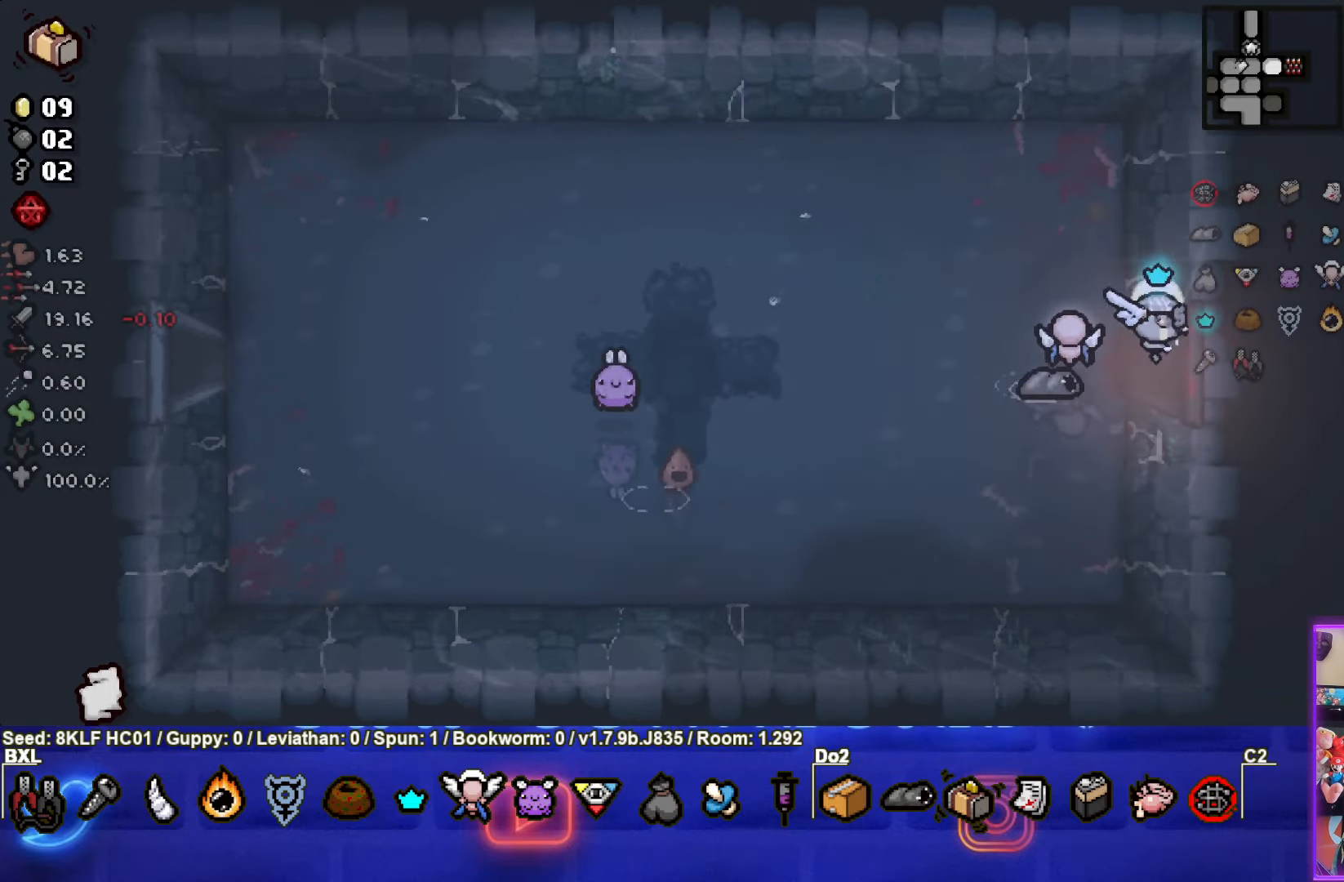
{"buttons": [], "left_stick": "center", "events": [[100, "left_stick", "center"]]}
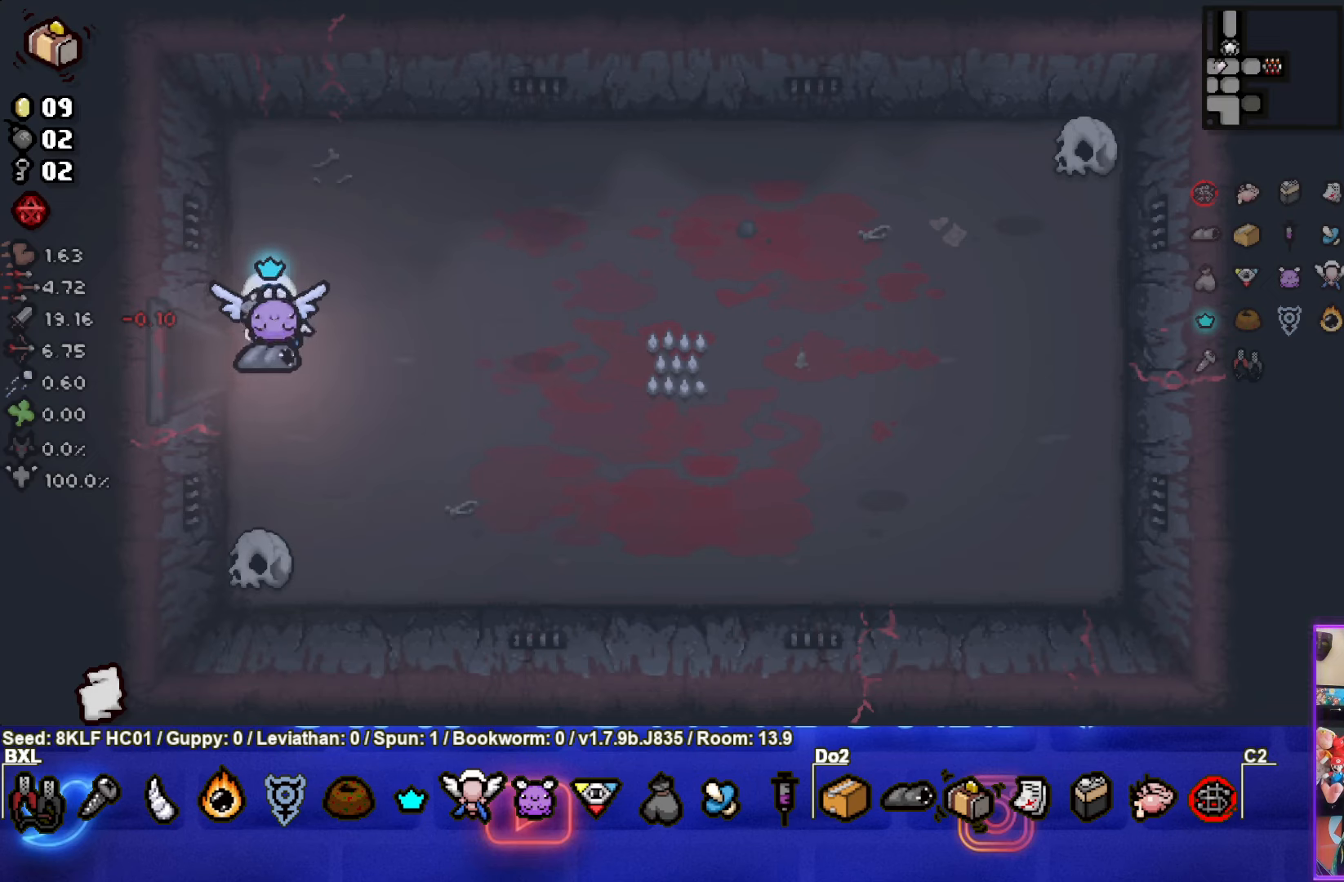
{"buttons": [], "left_stick": "left", "events": [[150, "left_stick", "left"]]}
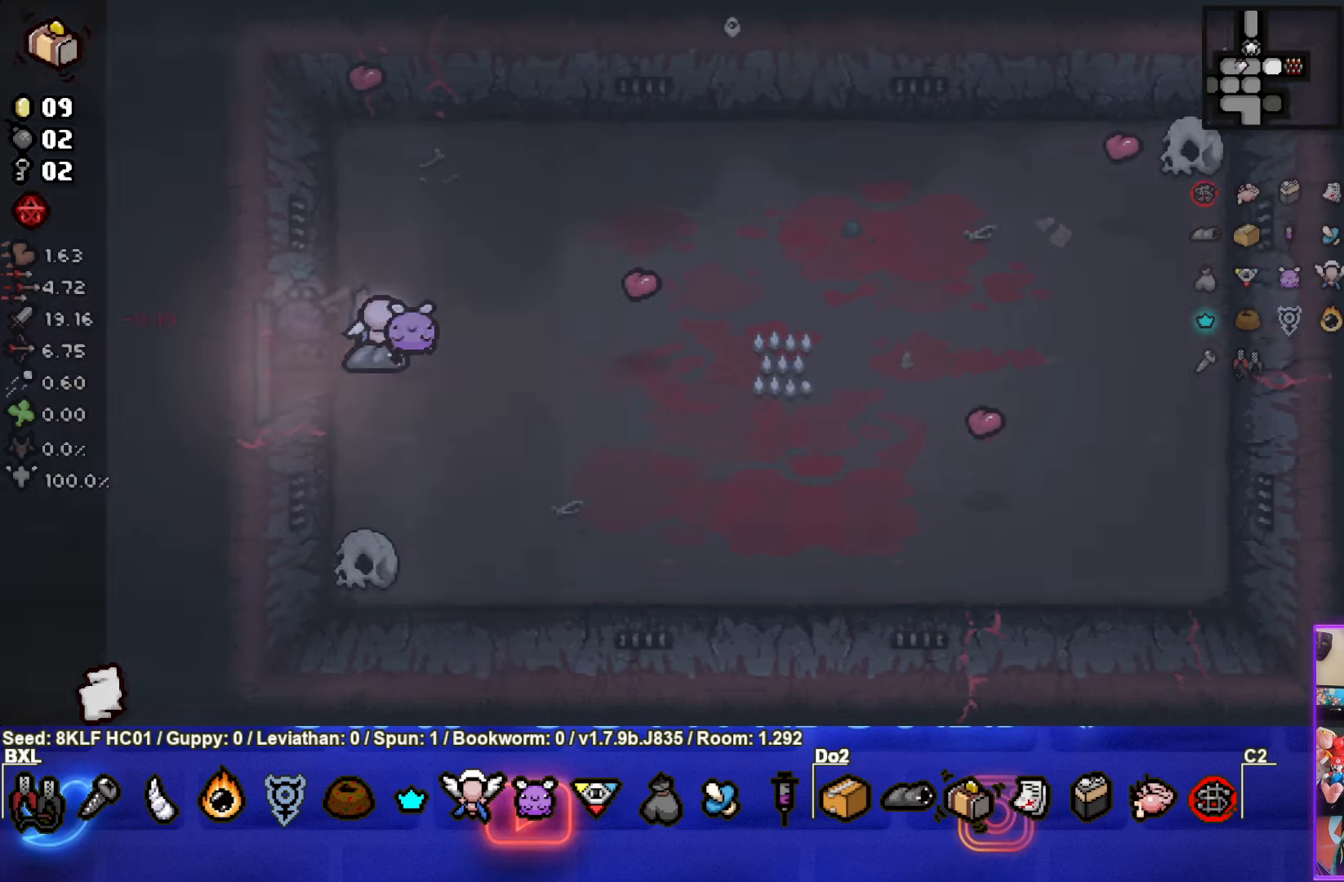
{"buttons": [], "left_stick": "down-left", "events": [[350, "left_stick", "down-left"]]}
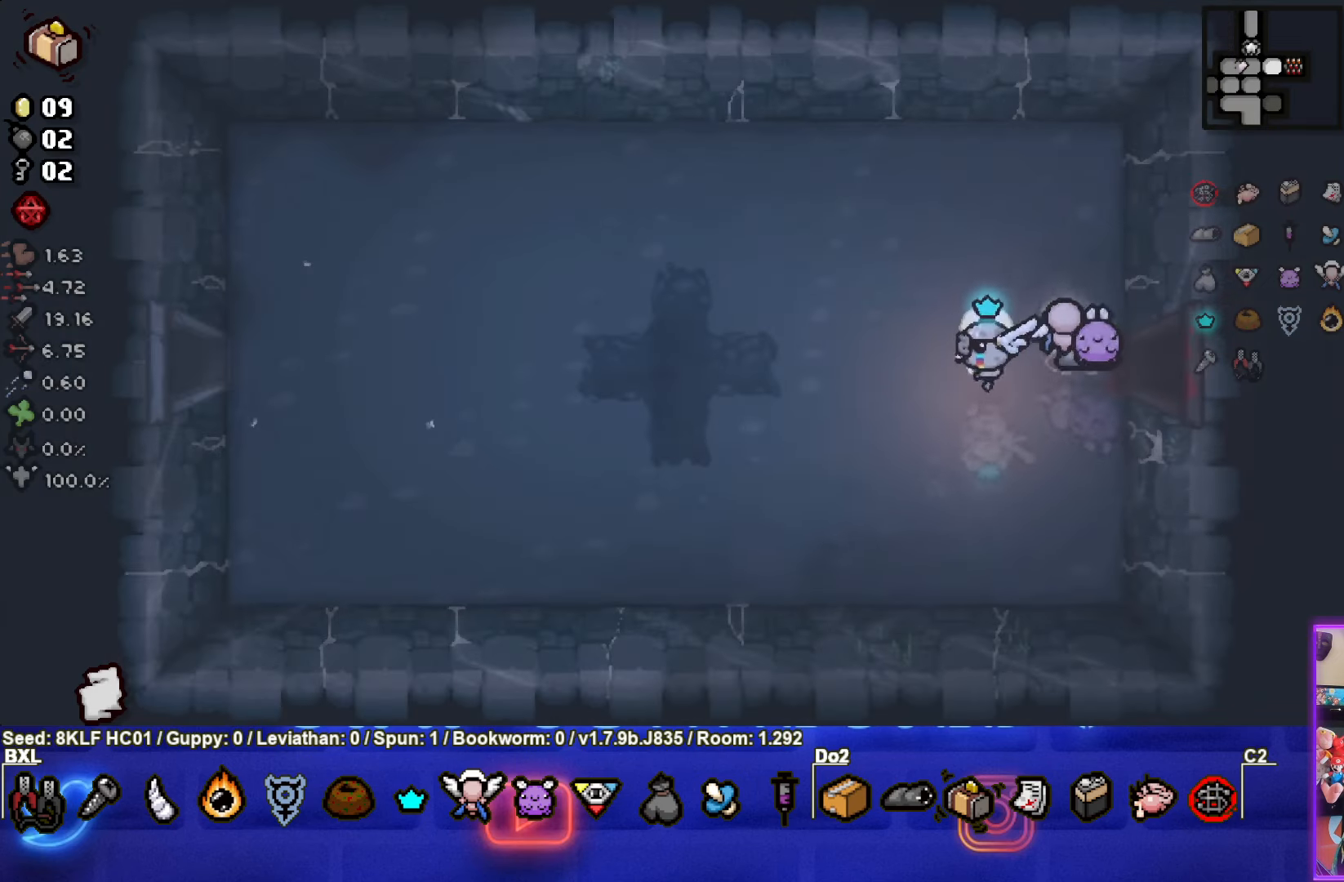
{"buttons": [], "left_stick": "left", "events": [[450, "left_stick", "left"]]}
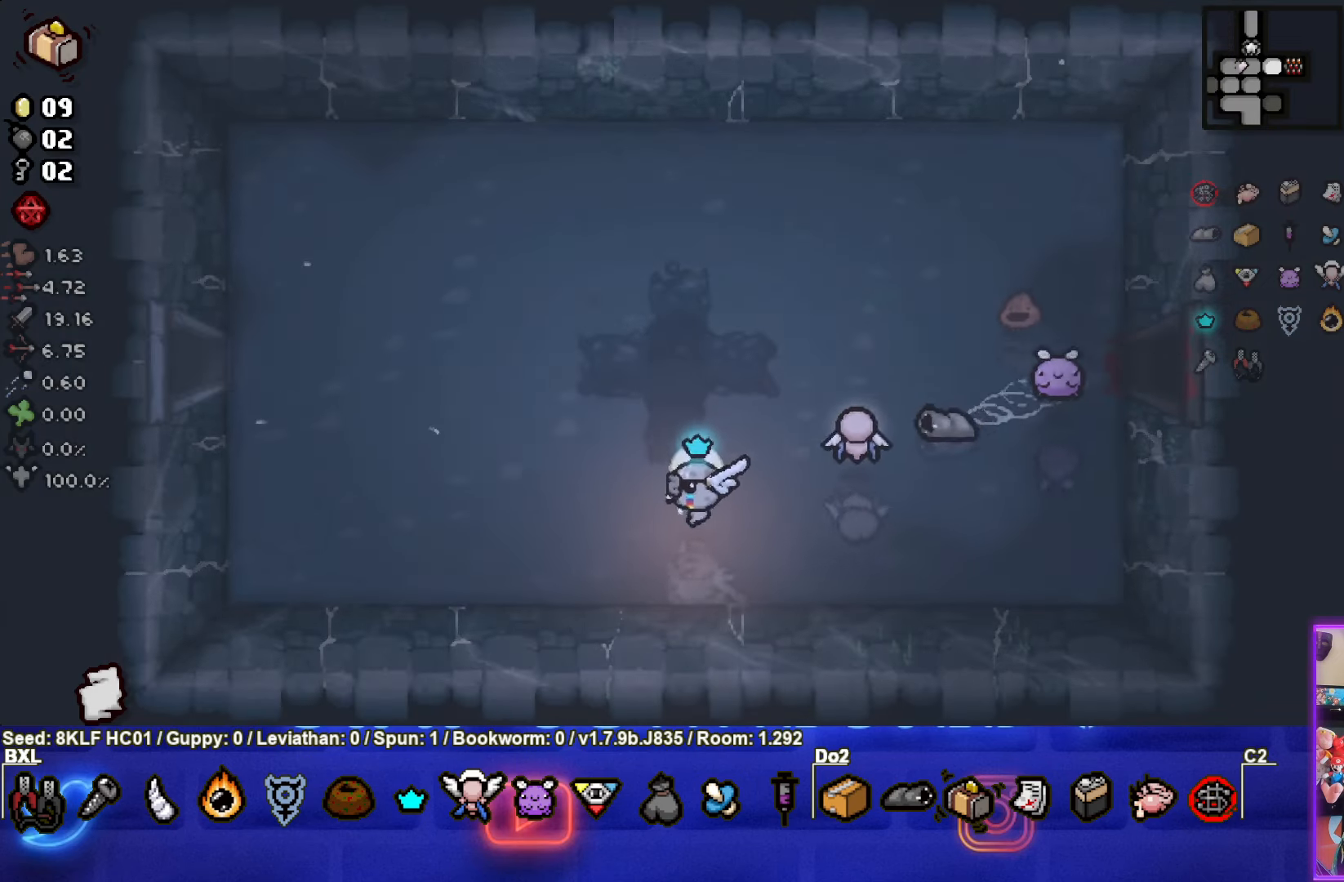
{"buttons": [], "left_stick": "left", "events": []}
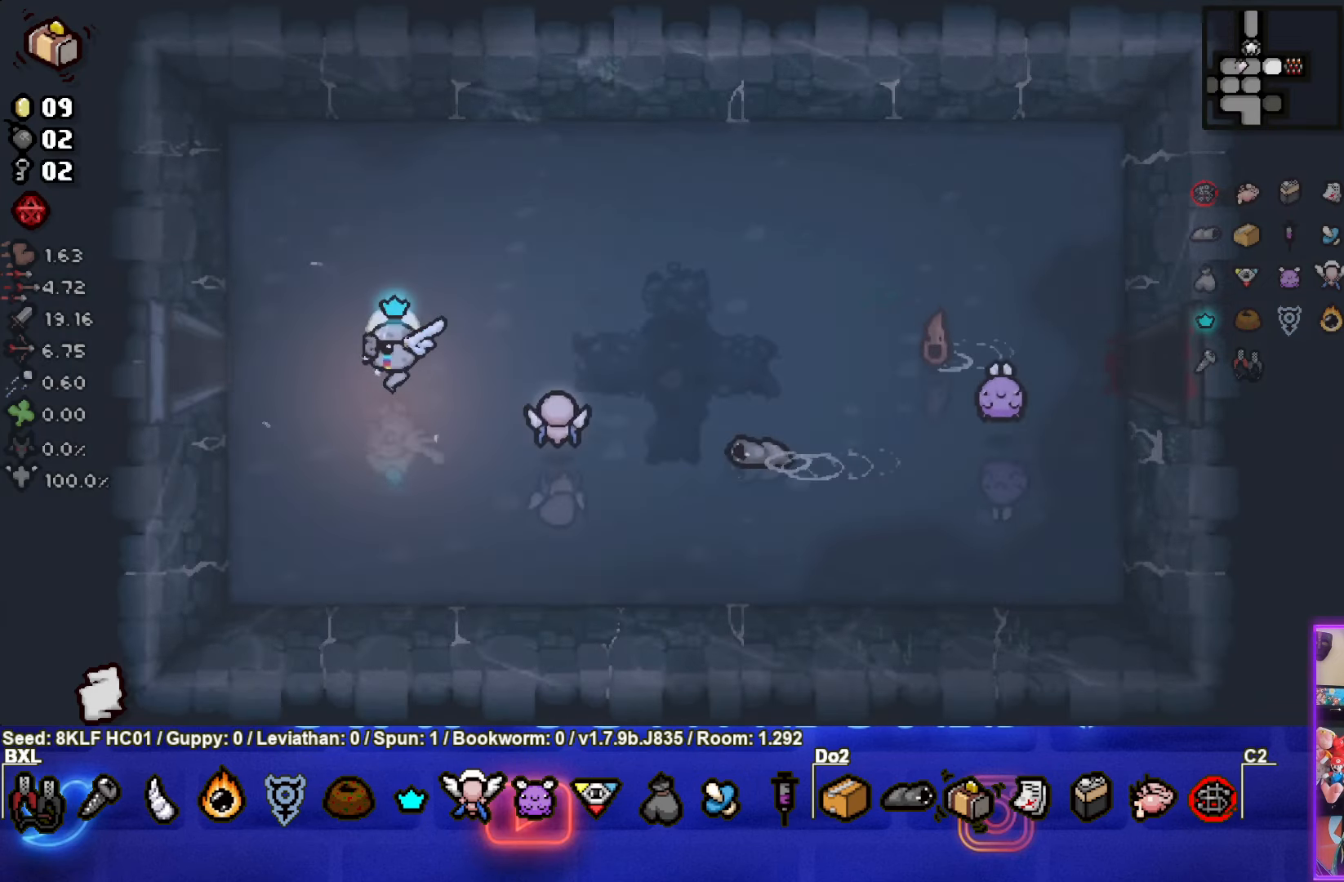
{"buttons": [], "left_stick": "left", "events": []}
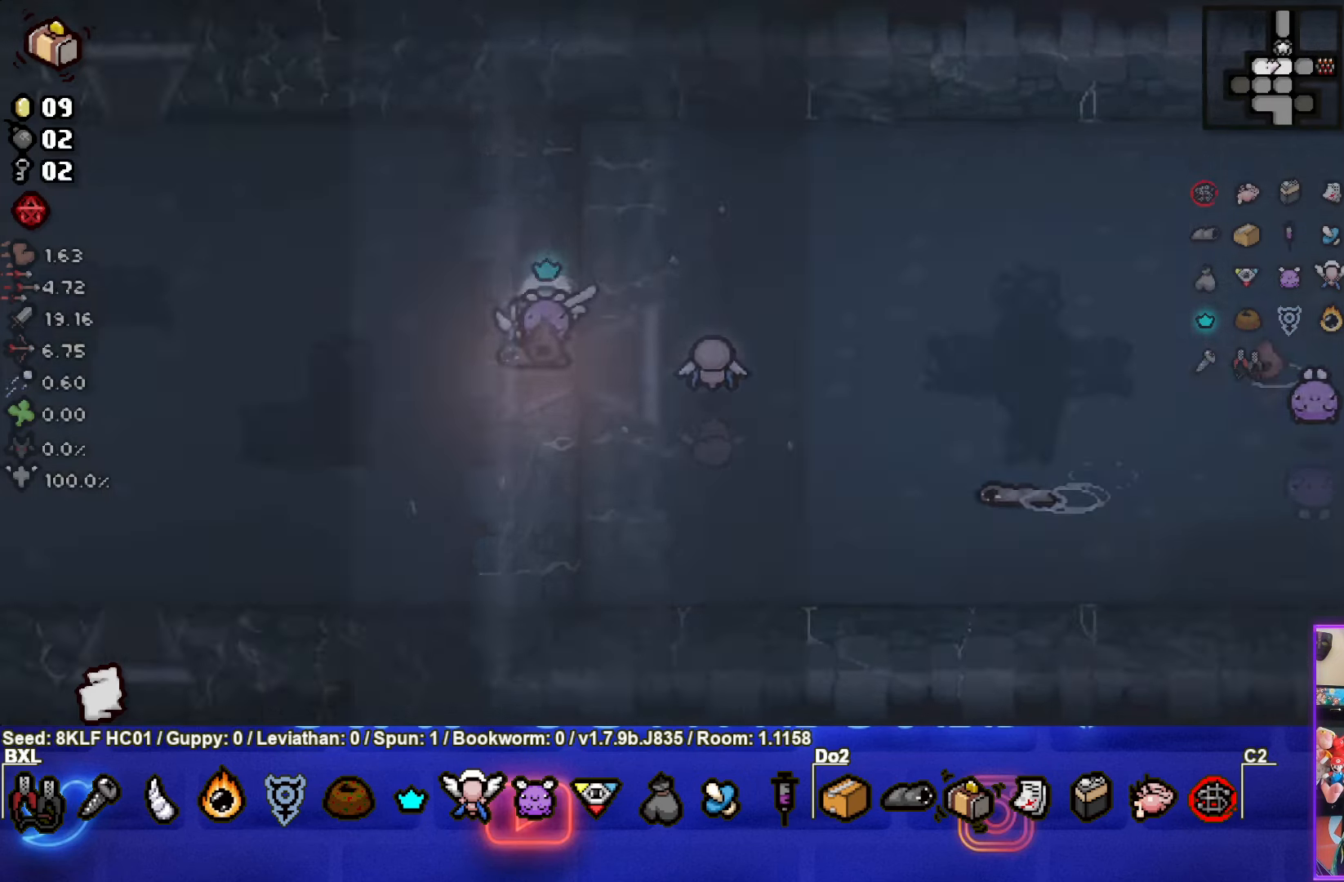
{"buttons": [], "left_stick": "center", "events": [[17, "left_stick", "center"]]}
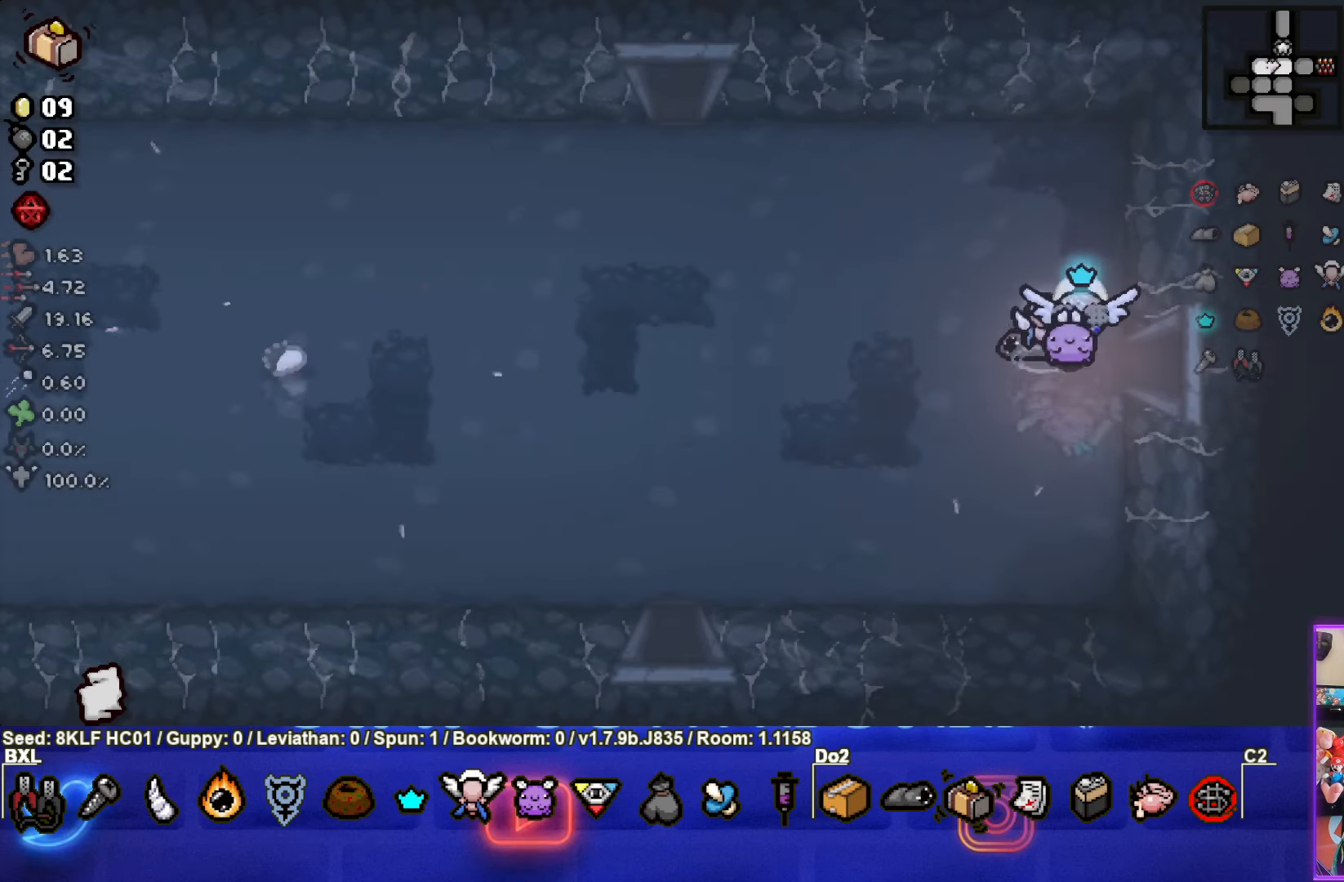
{"buttons": [], "left_stick": "up-left", "events": [[167, "left_stick", "up-left"]]}
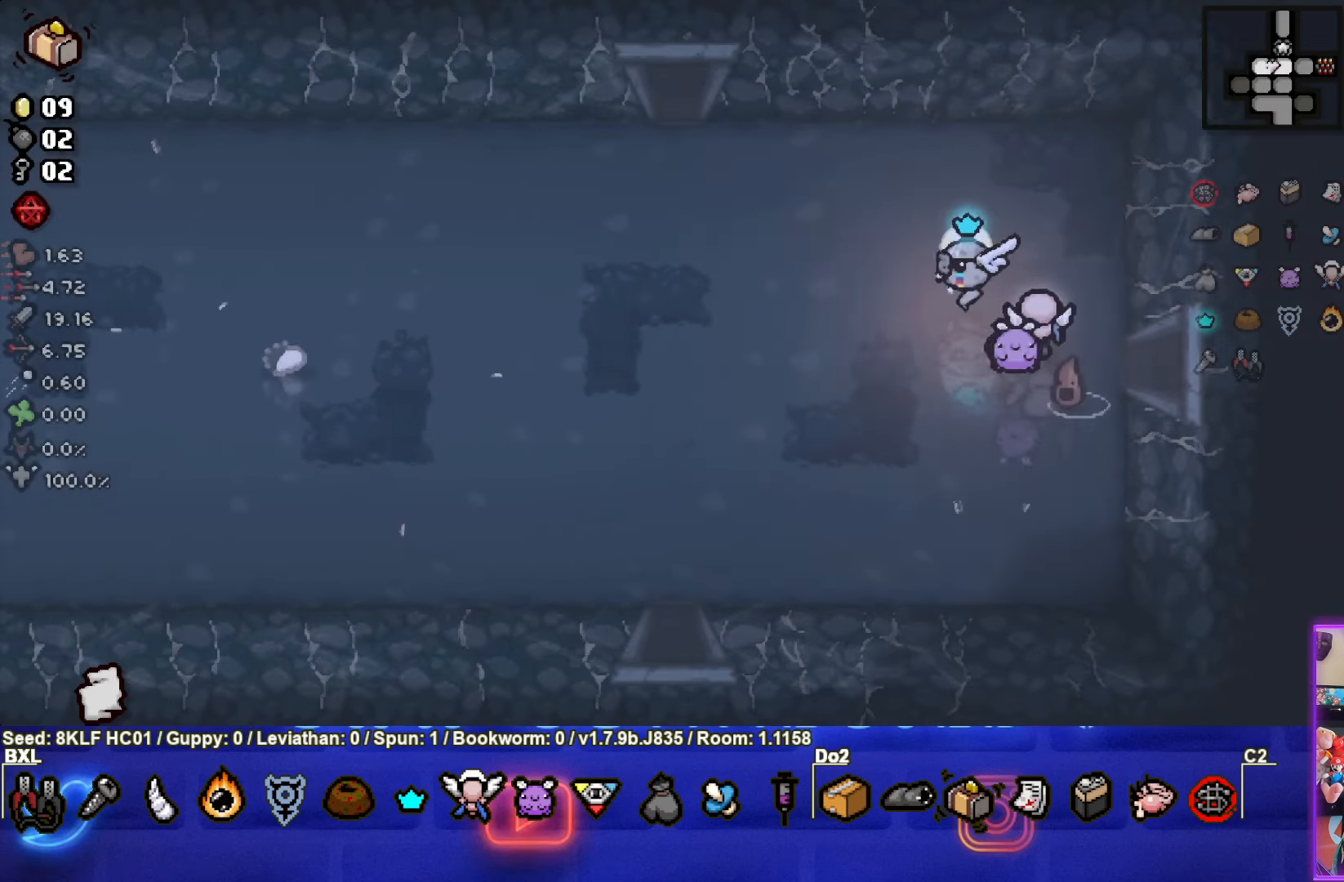
{"buttons": [], "left_stick": "left", "events": [[83, "left_stick", "left"]]}